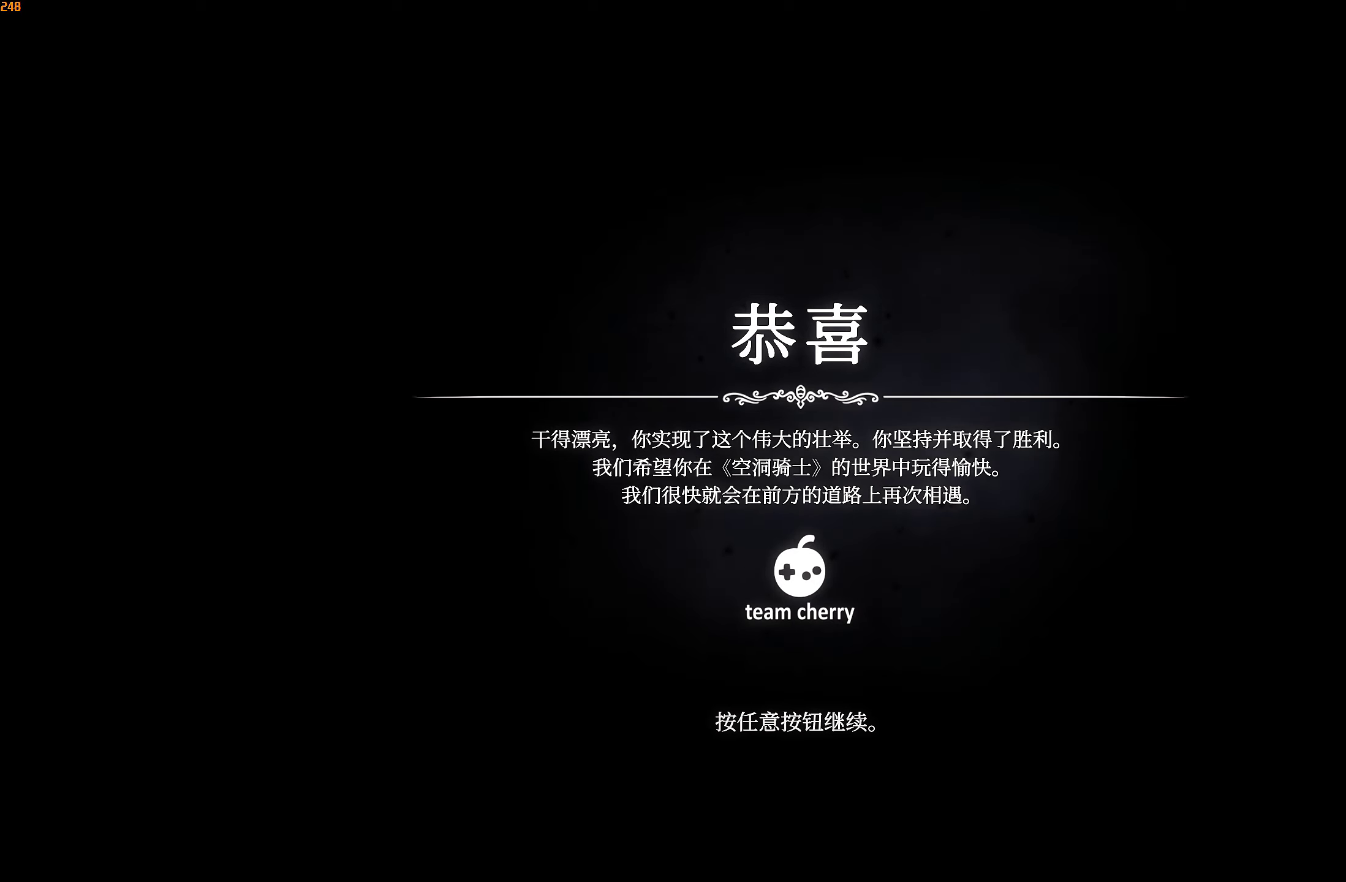
Gameplay with a controller (Xbox layout); each line is a JSON object with the inputs held at the frame after it. "events" lists button and stick changes between this image and that frame as [ms after this image, input, new state], when the widget could be followed in between. Not read: L3 R3.
{"buttons": ["A"], "left_stick": "center", "right_stick": "center", "events": [[450, "A", "down"]]}
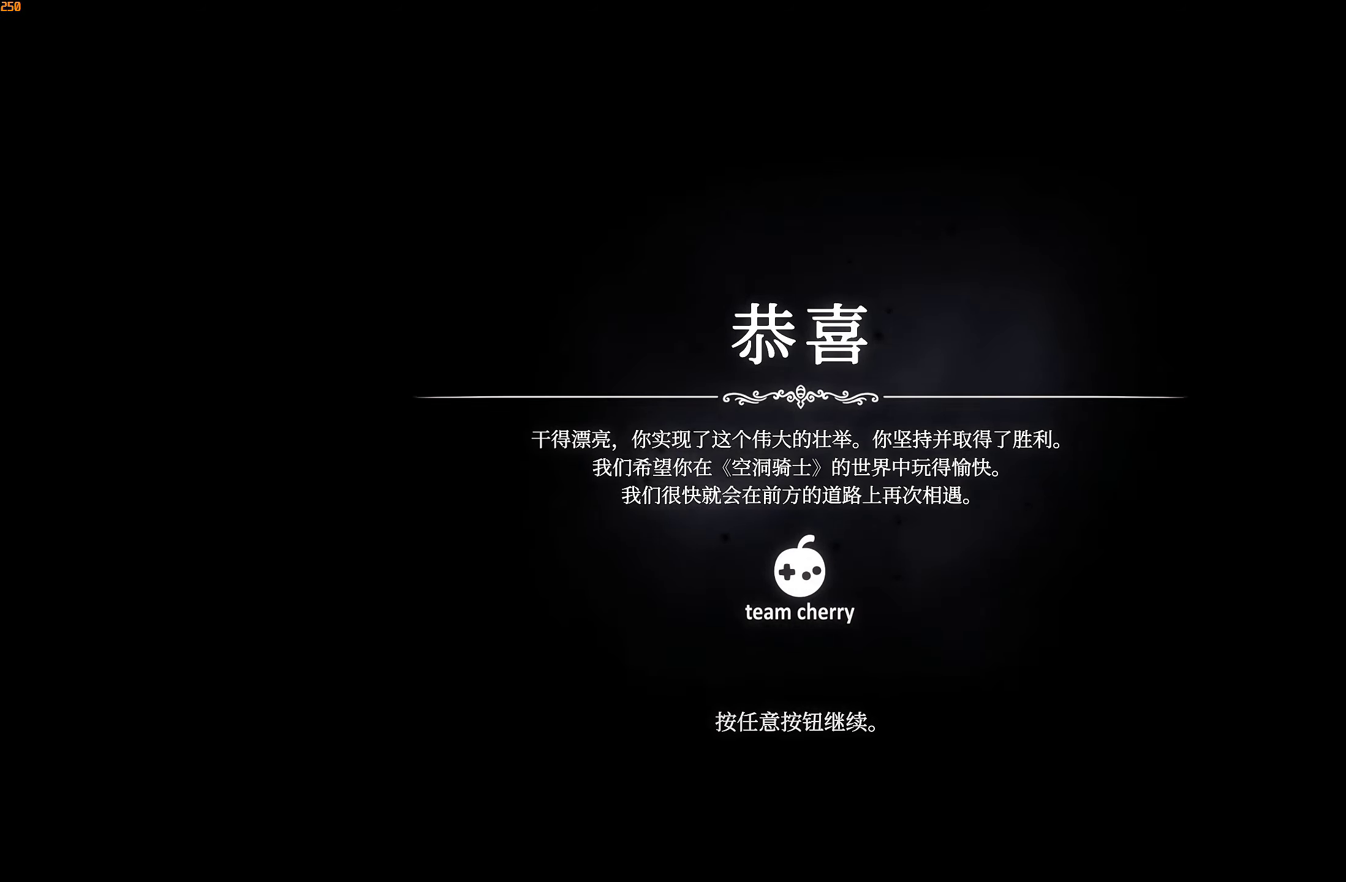
{"buttons": [], "left_stick": "center", "right_stick": "center", "events": [[84, "A", "up"]]}
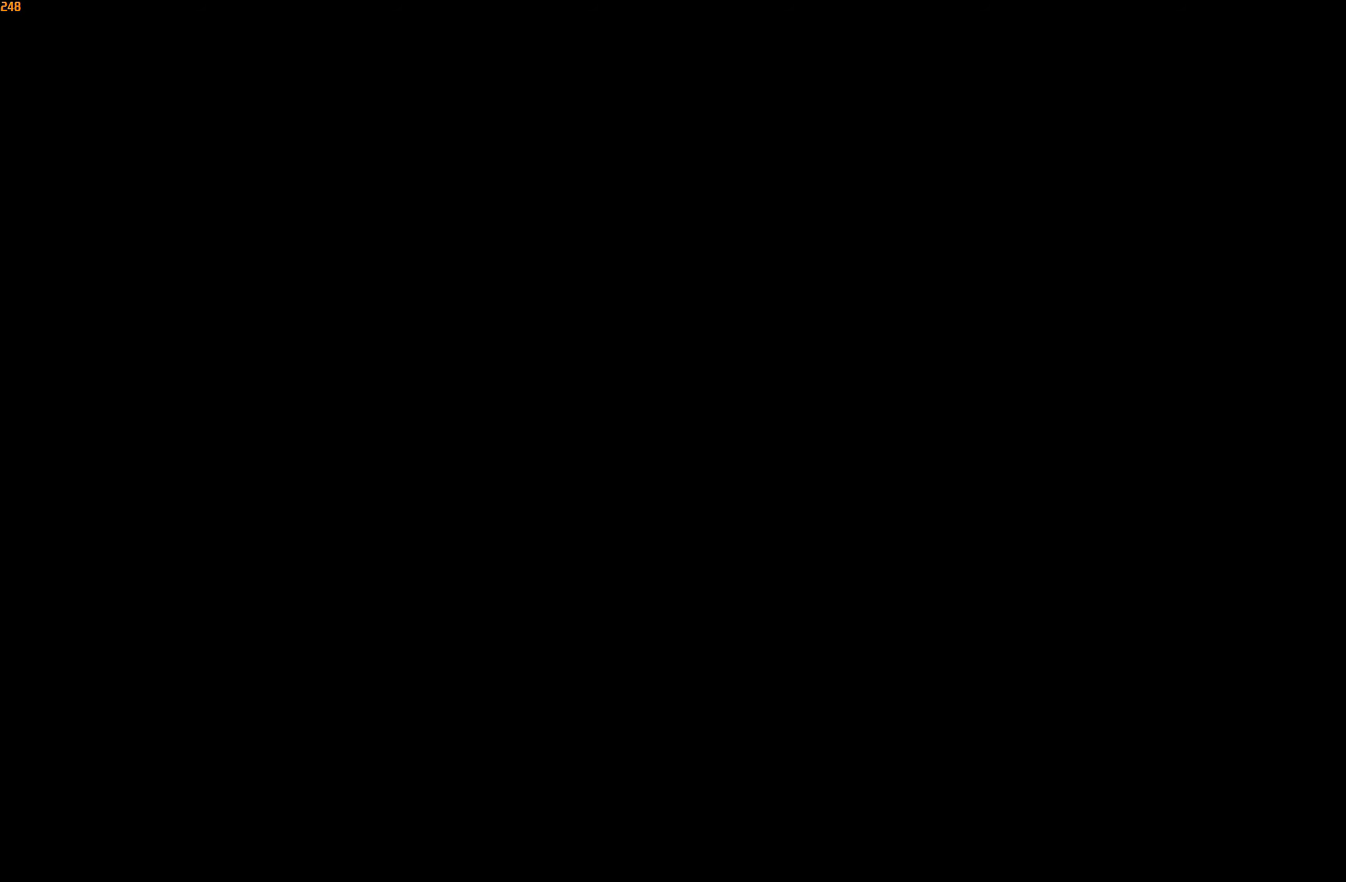
{"buttons": ["X"], "left_stick": "center", "right_stick": "center", "events": [[84, "X", "down"], [100, "X", "up"], [250, "X", "down"], [300, "A", "down"], [334, "A", "up"], [334, "X", "up"], [484, "X", "down"]]}
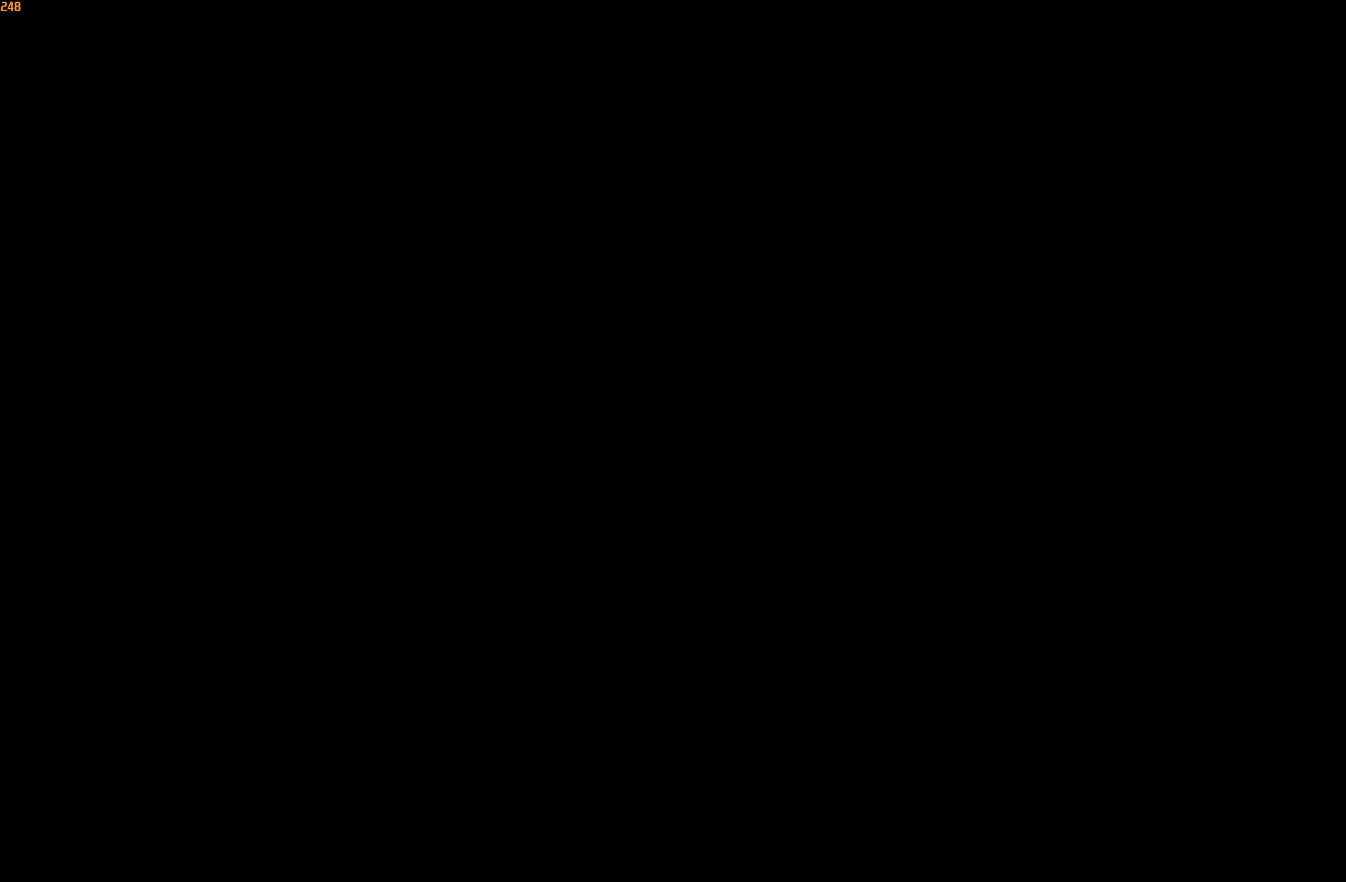
{"buttons": [], "left_stick": "center", "right_stick": "center", "events": [[17, "A", "down"], [84, "X", "up"], [117, "A", "up"]]}